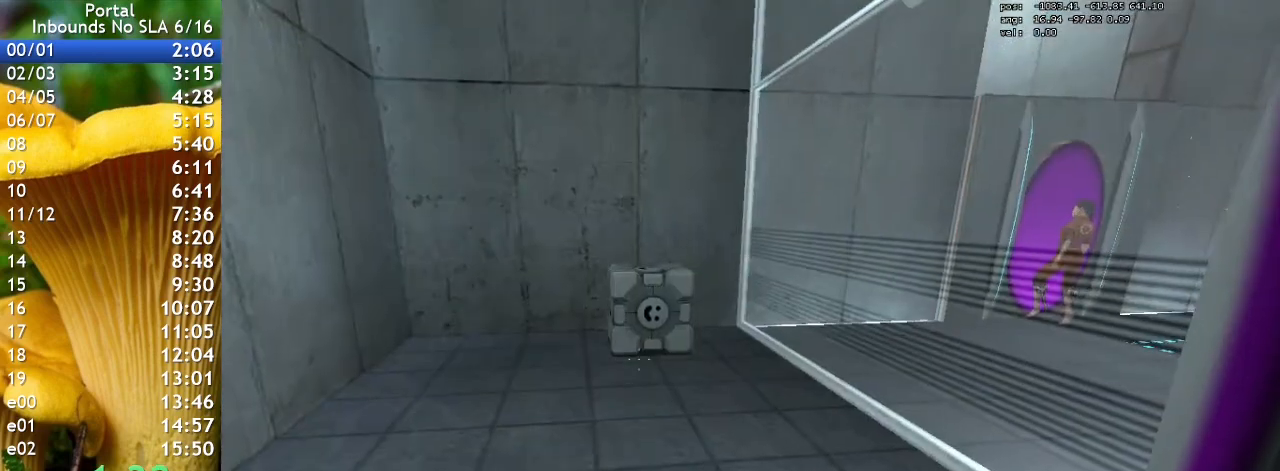
Gameplay with keyboard; each line is a JSON object with the keys held at the frame after it. "events" lists presses ("down") and releases ("up") of "1", "2", "3", "4", "5", "a", "alt", "c", "caps_lock", "ctrl", "d", "e", "f", "g", "q", "r", "s", "shift", "space", "t", "tab", "v", "w", "x" and "z" between this image and that frame as [ms after this image, input, new state], when the widget could be followed in between. No other keys are recorded. Mouse input is not recorded.
{"keys": ["w"], "events": [[100, "w", "down"]]}
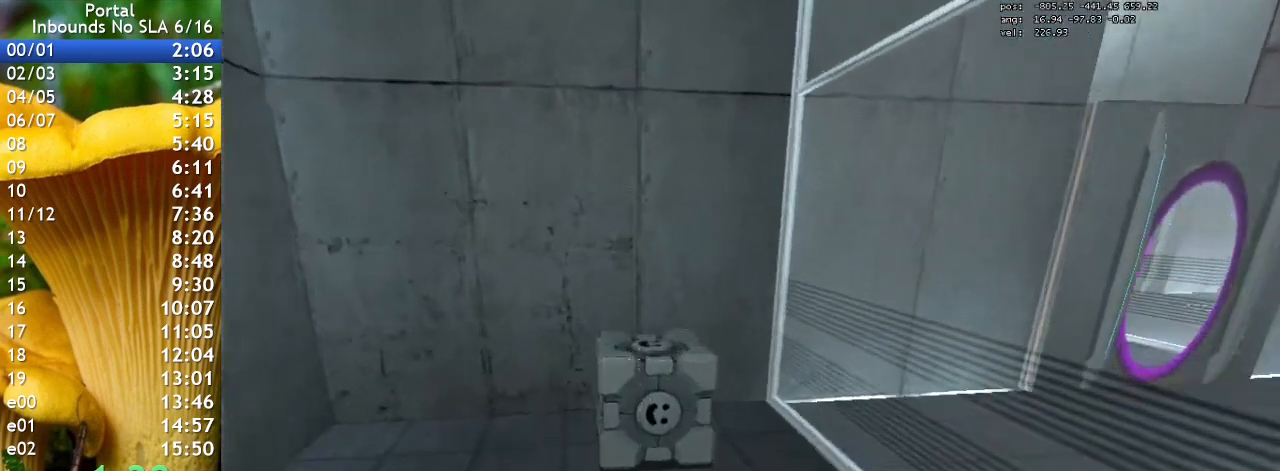
{"keys": ["s"], "events": [[33, "w", "up"], [333, "e", "down"], [400, "s", "down"], [500, "e", "up"]]}
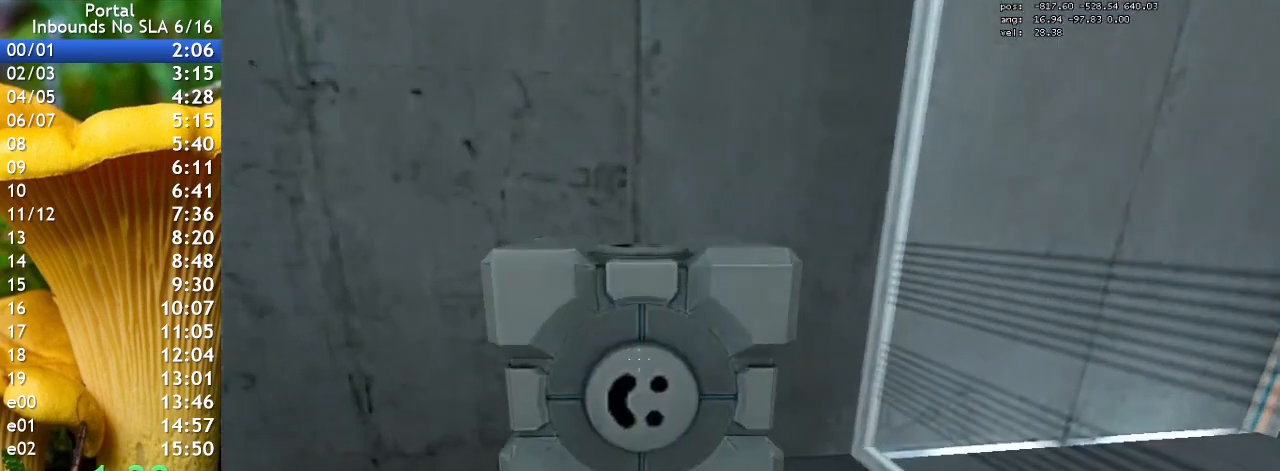
{"keys": [], "events": [[367, "s", "up"]]}
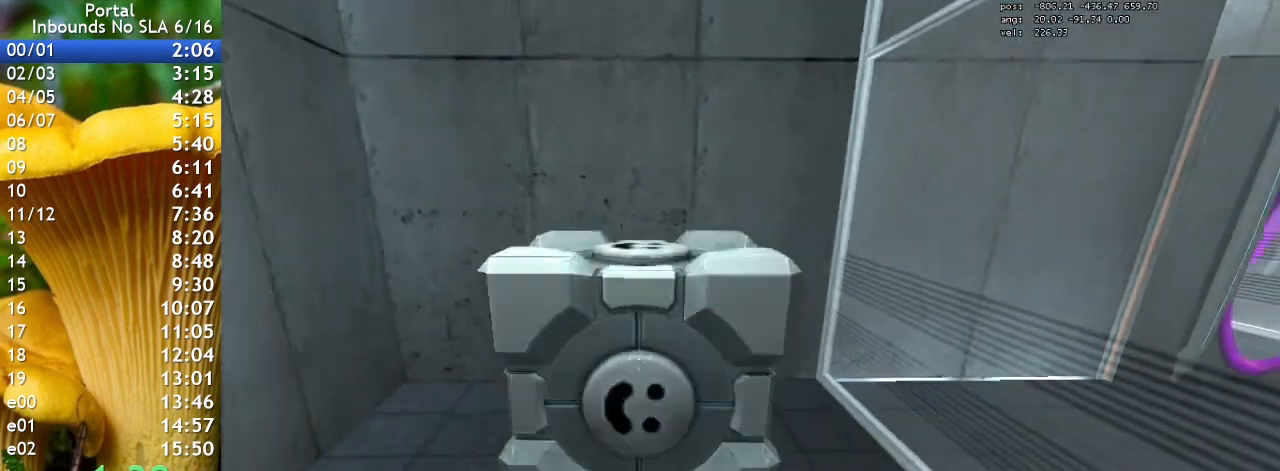
{"keys": [], "events": [[333, "w", "down"], [433, "w", "up"]]}
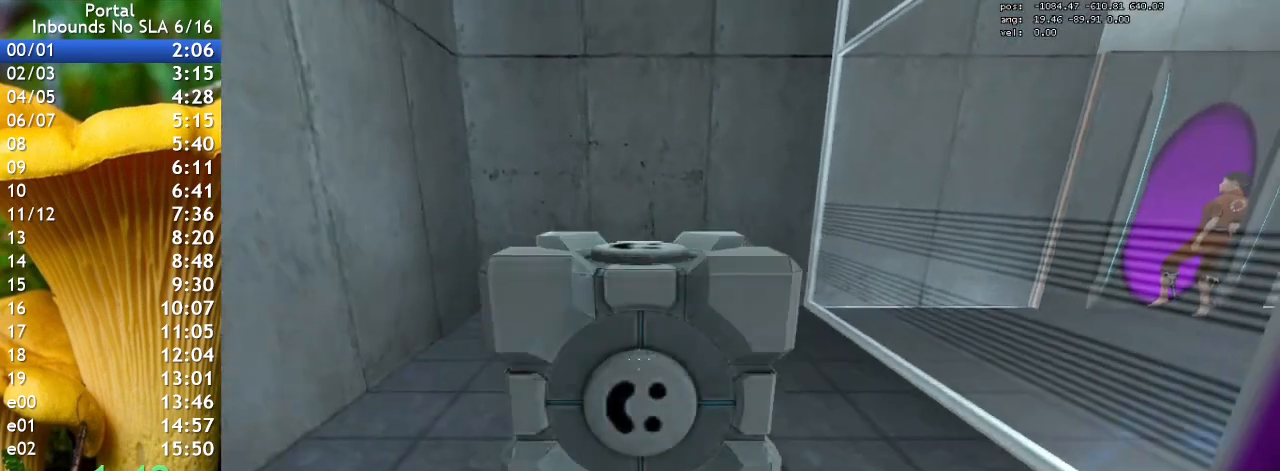
{"keys": [], "events": []}
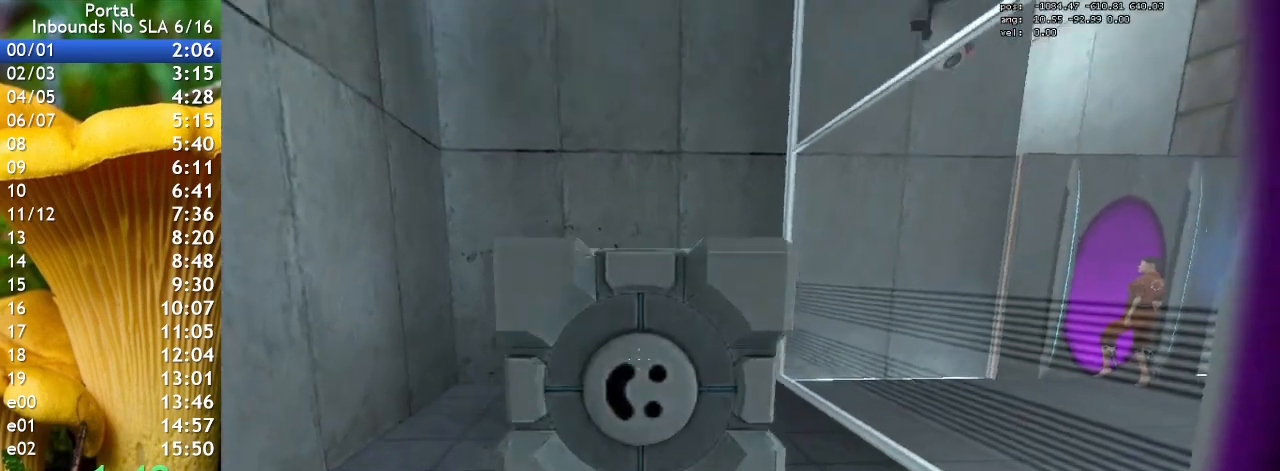
{"keys": [], "events": []}
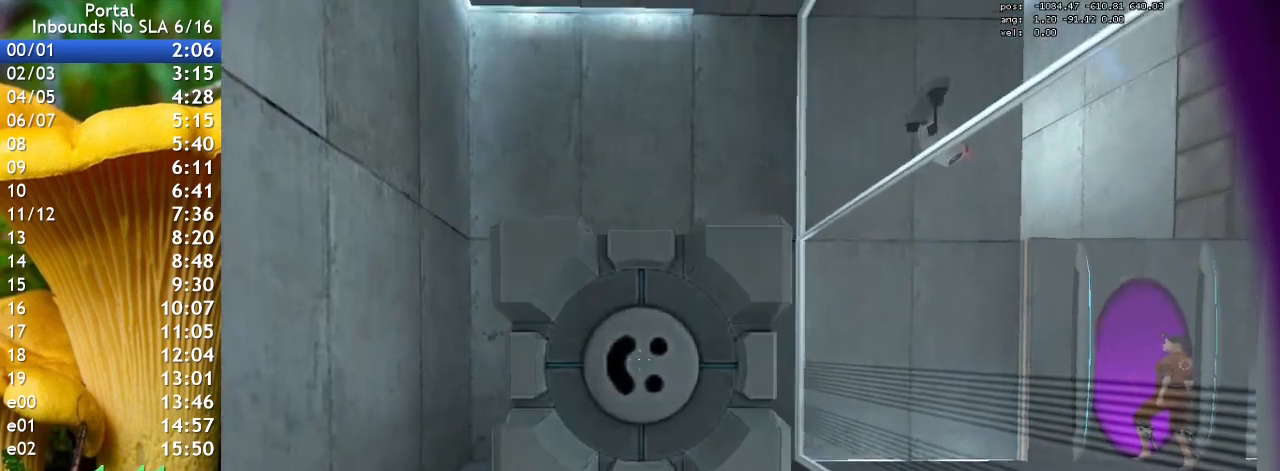
{"keys": [], "events": []}
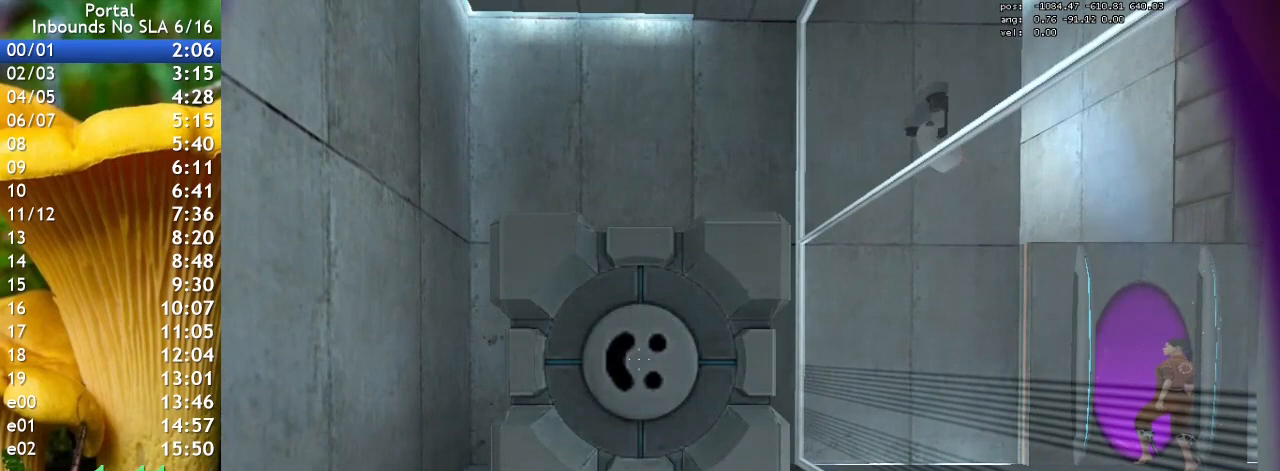
{"keys": [], "events": []}
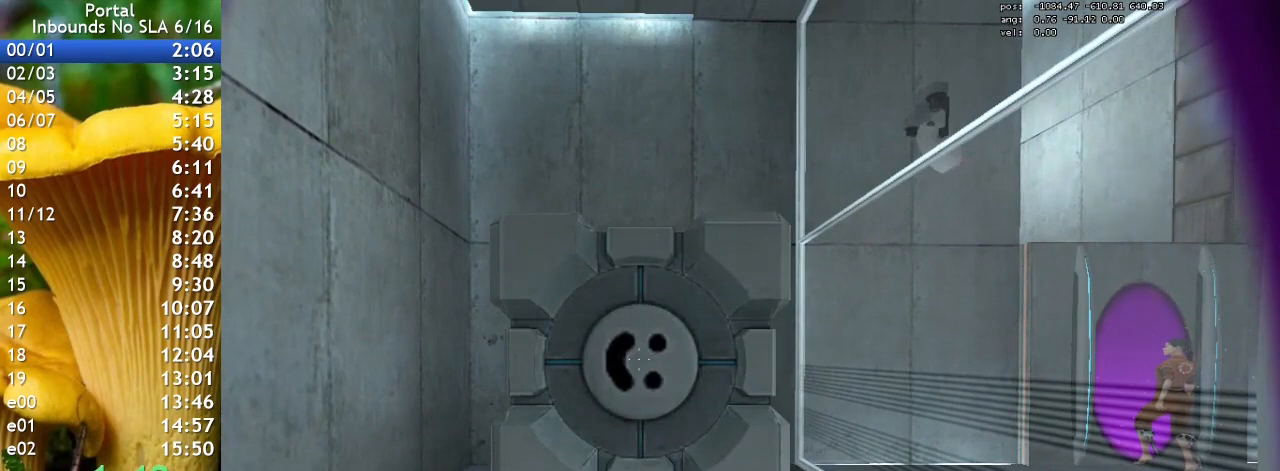
{"keys": [], "events": []}
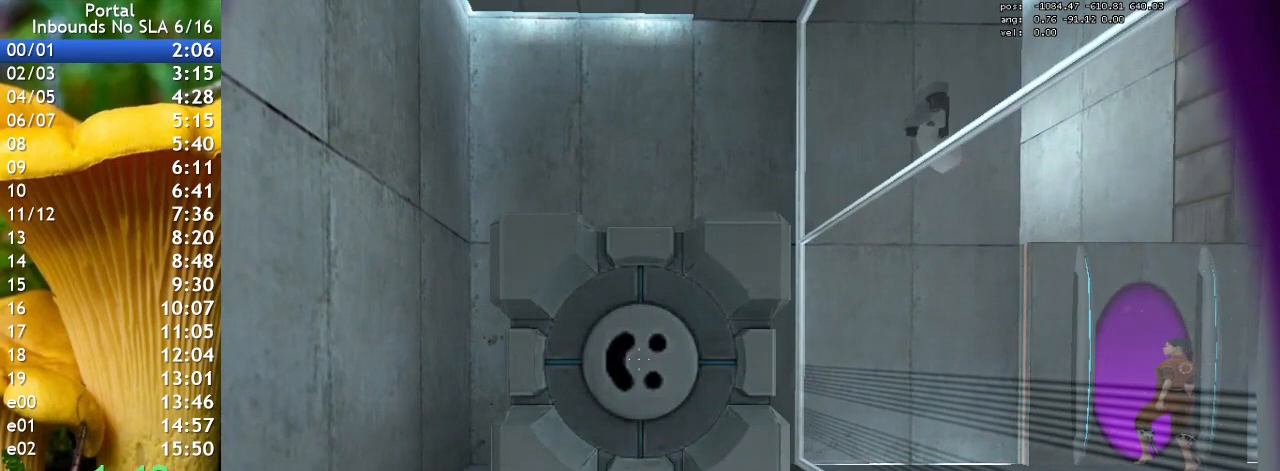
{"keys": [], "events": []}
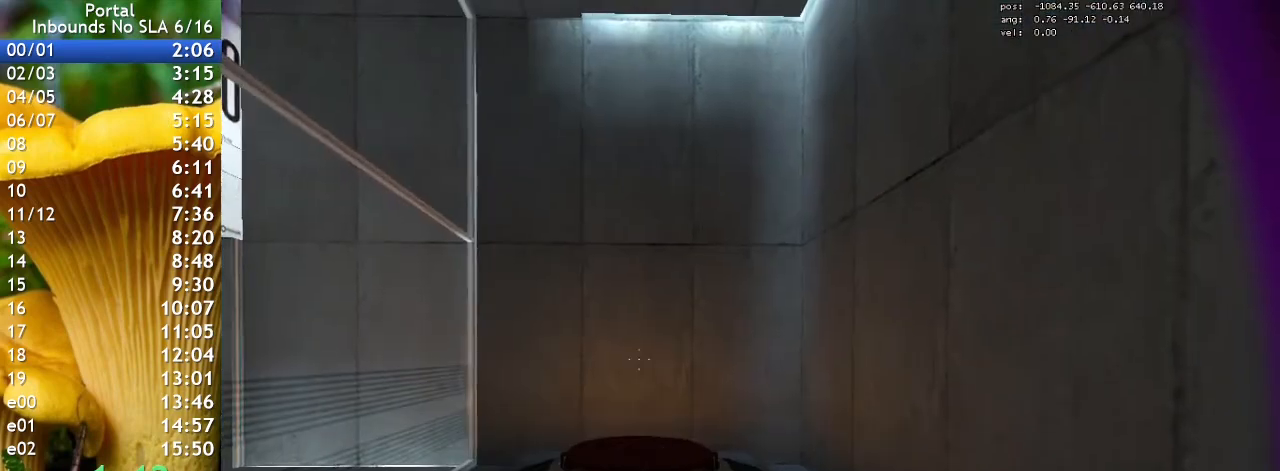
{"keys": ["w"], "events": [[33, "w", "down"]]}
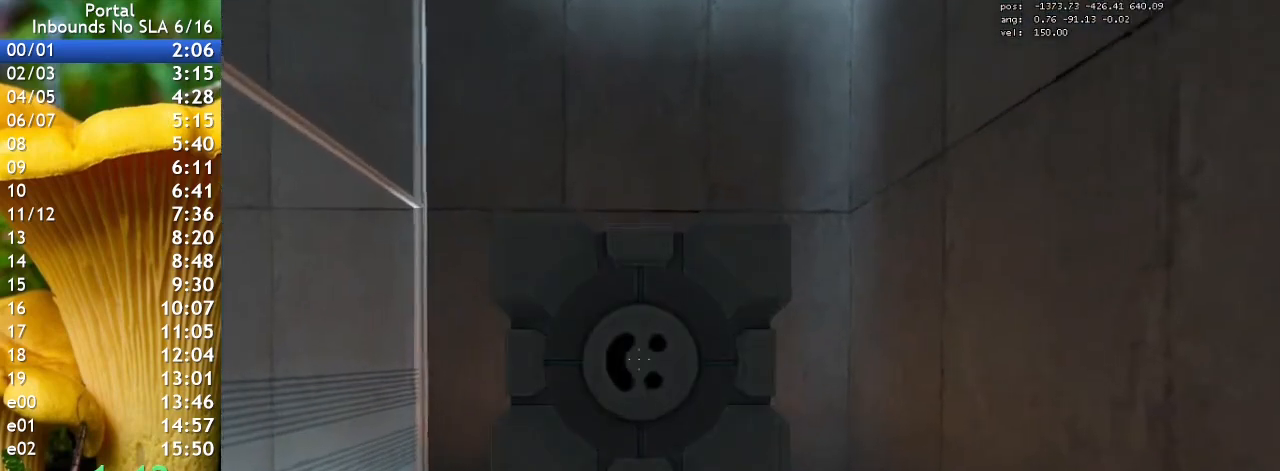
{"keys": ["s"], "events": [[67, "e", "down"], [133, "w", "up"], [233, "e", "up"], [233, "s", "down"]]}
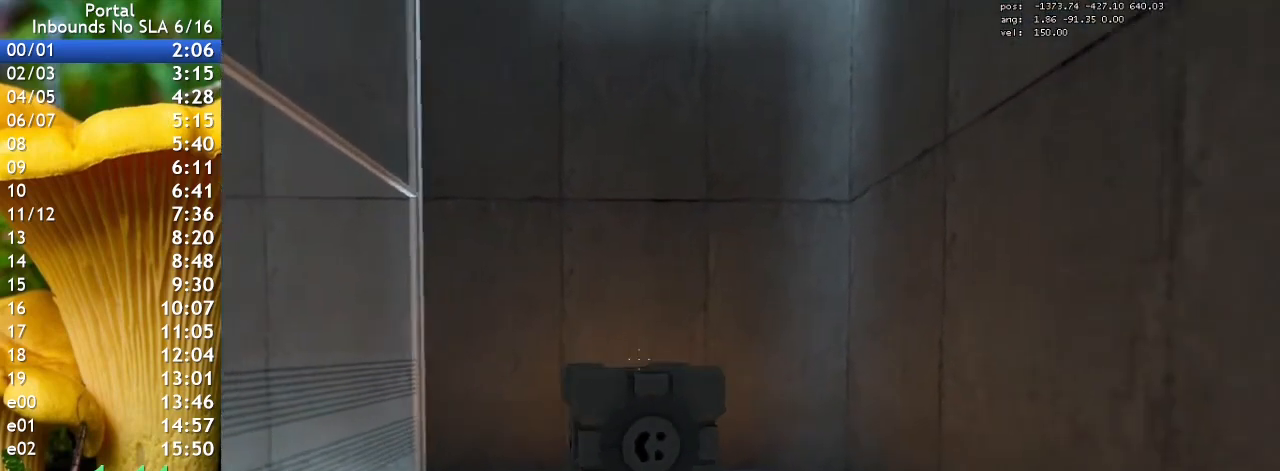
{"keys": [], "events": [[233, "s", "up"]]}
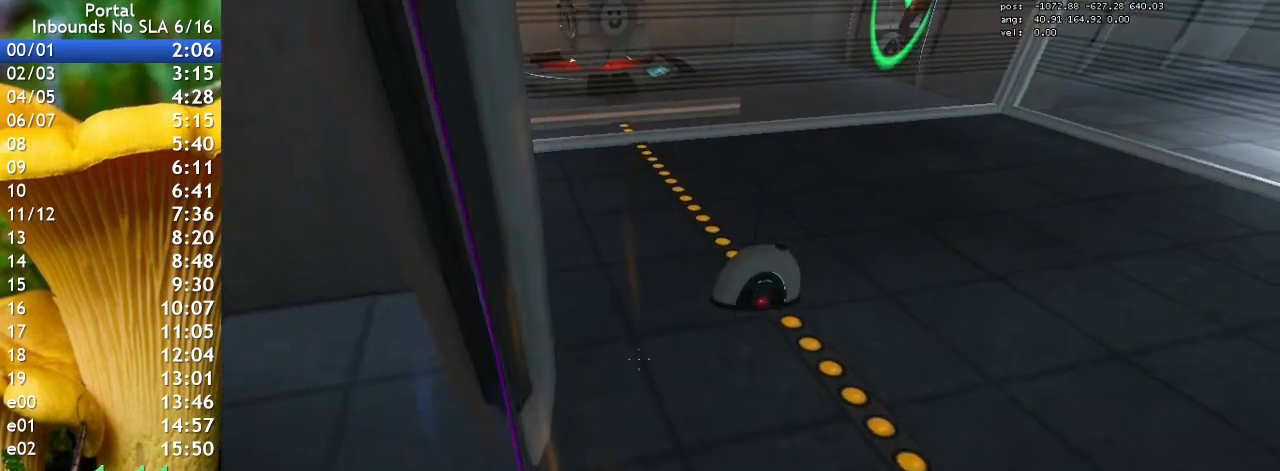
{"keys": [], "events": [[167, "d", "down"], [167, "w", "down"], [300, "d", "up"], [400, "w", "up"]]}
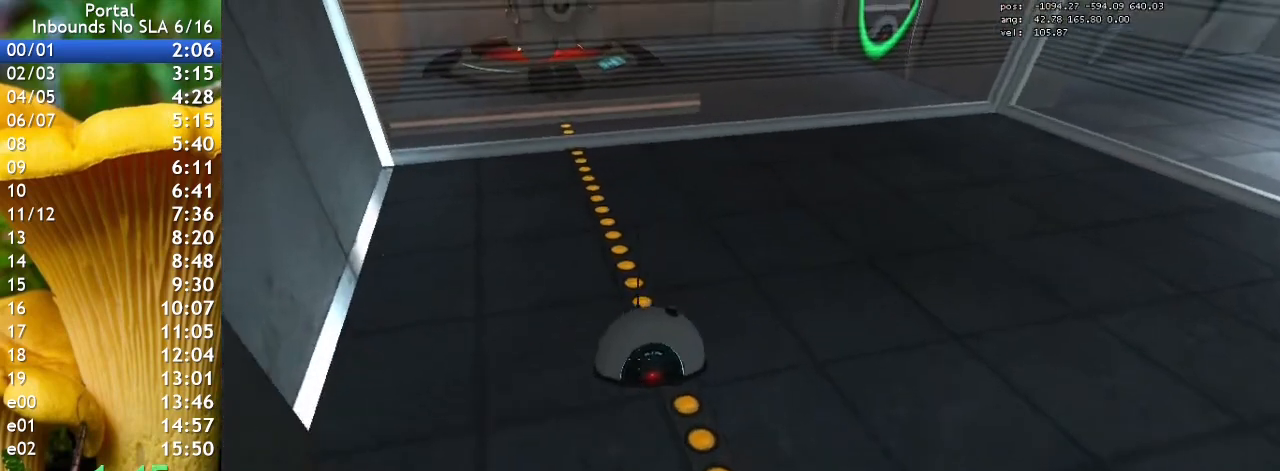
{"keys": ["s"], "events": [[167, "e", "down"], [267, "e", "up"], [467, "s", "down"]]}
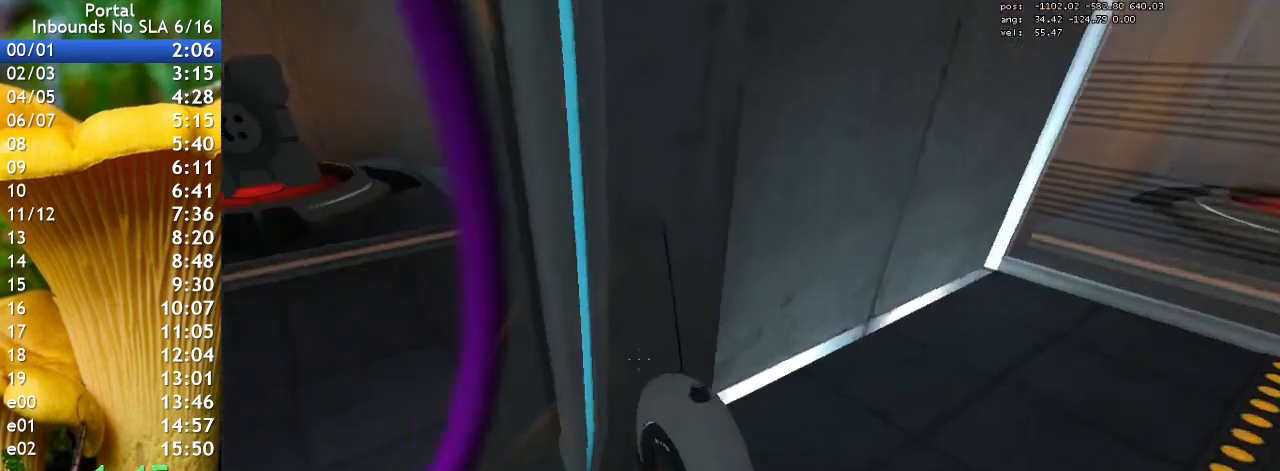
{"keys": [], "events": [[33, "a", "down"], [33, "s", "up"], [100, "a", "up"]]}
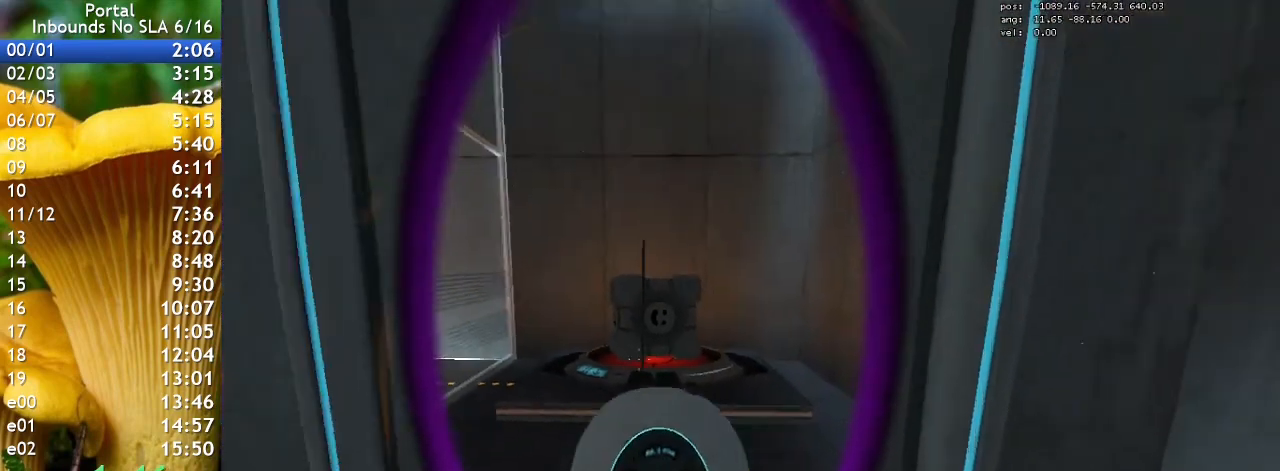
{"keys": [], "events": [[167, "w", "down"], [200, "a", "down"], [300, "a", "up"], [333, "w", "up"]]}
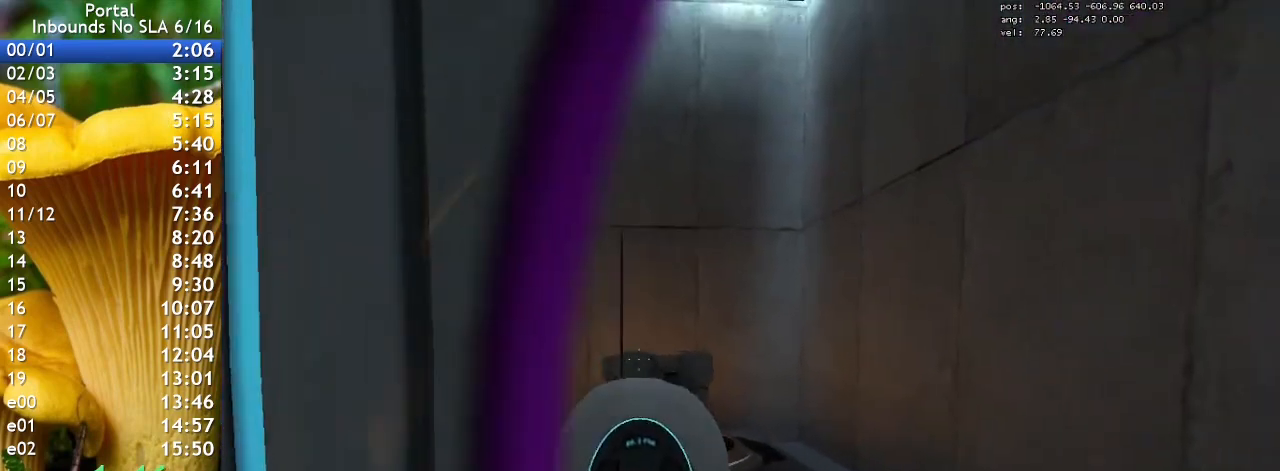
{"keys": [], "events": [[67, "d", "down"], [167, "d", "up"], [467, "w", "down"], [500, "w", "up"]]}
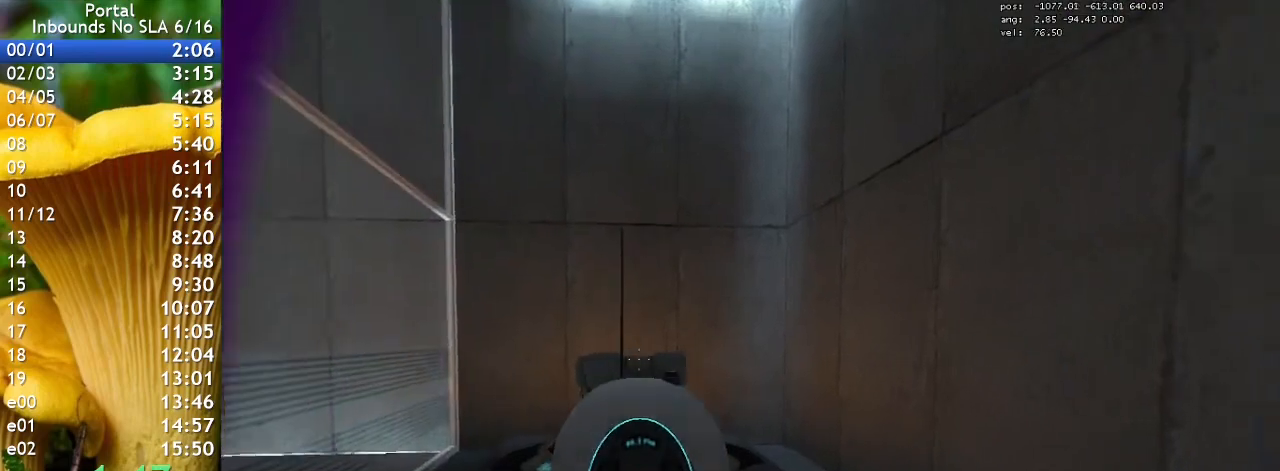
{"keys": ["q"], "events": [[500, "q", "down"]]}
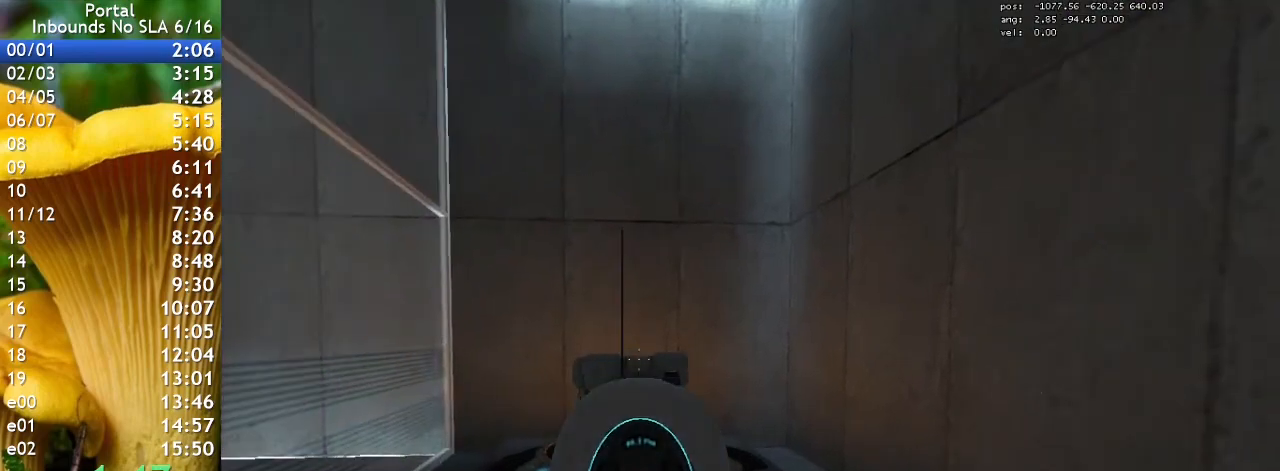
{"keys": [], "events": [[100, "q", "up"]]}
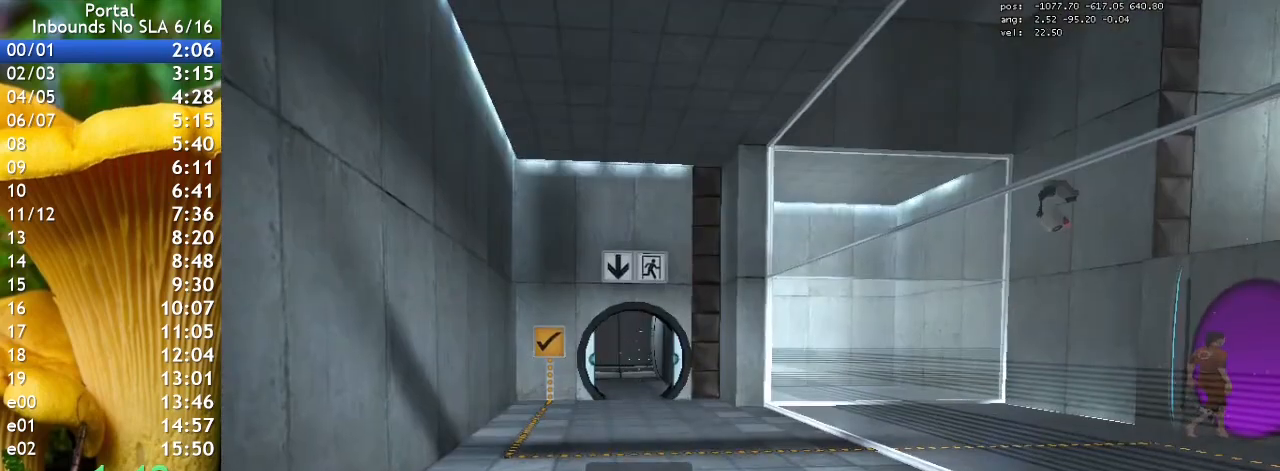
{"keys": ["ctrl"], "events": [[33, "w", "down"], [267, "ctrl", "down"], [400, "w", "up"]]}
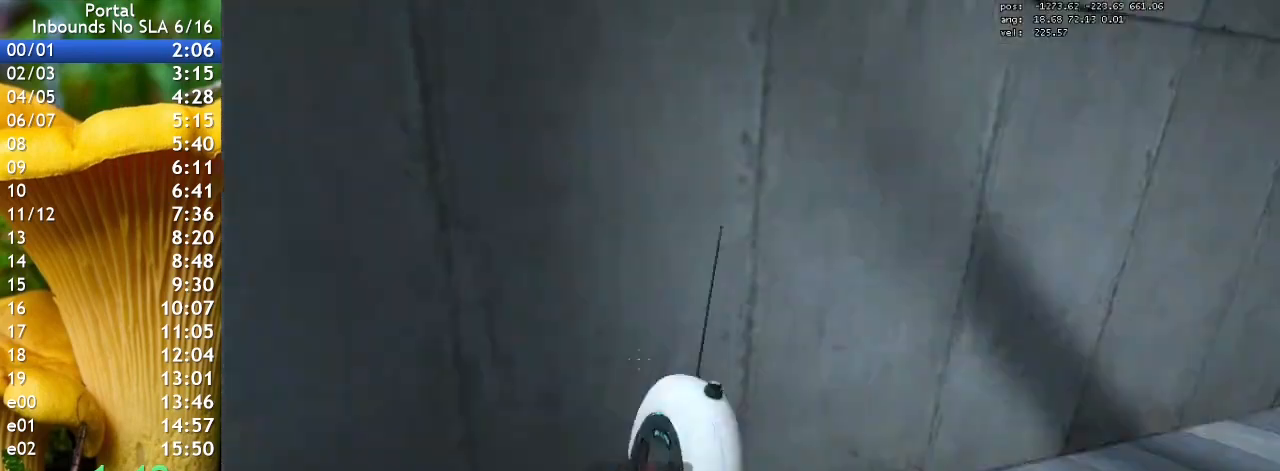
{"keys": ["ctrl"], "events": []}
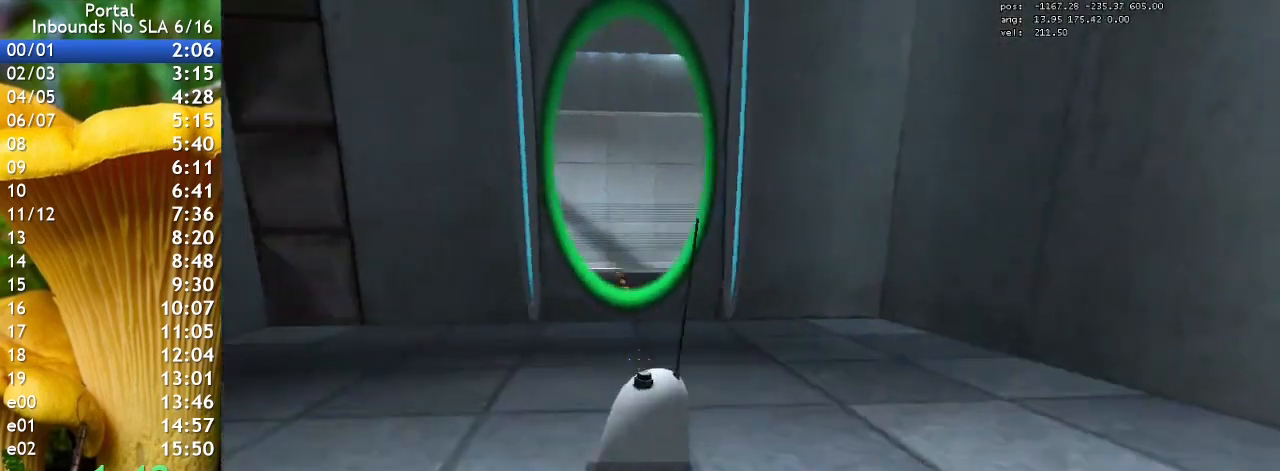
{"keys": ["ctrl"], "events": []}
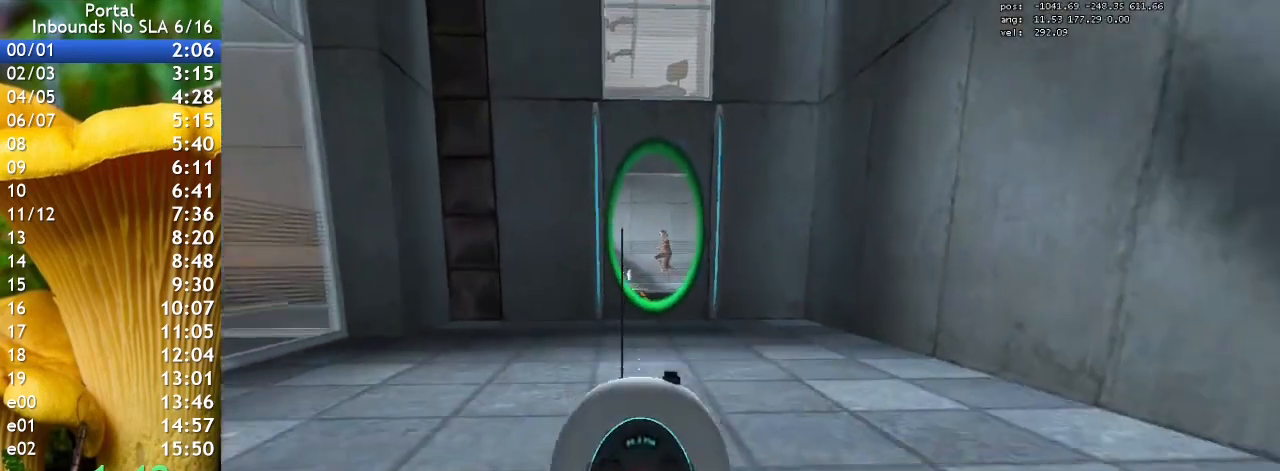
{"keys": ["ctrl"], "events": []}
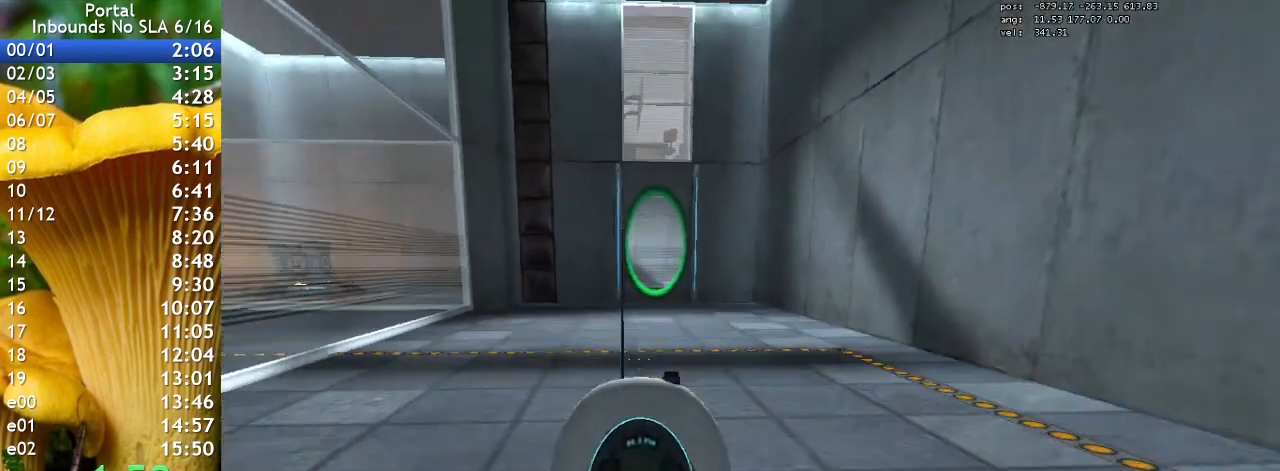
{"keys": ["ctrl"], "events": [[200, "d", "down"], [300, "d", "up"]]}
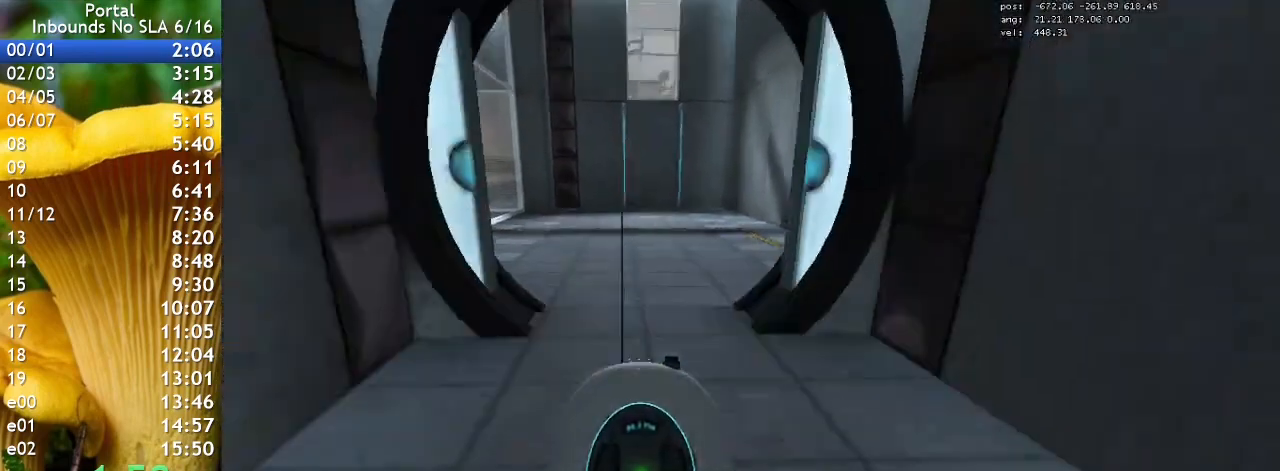
{"keys": ["ctrl"], "events": []}
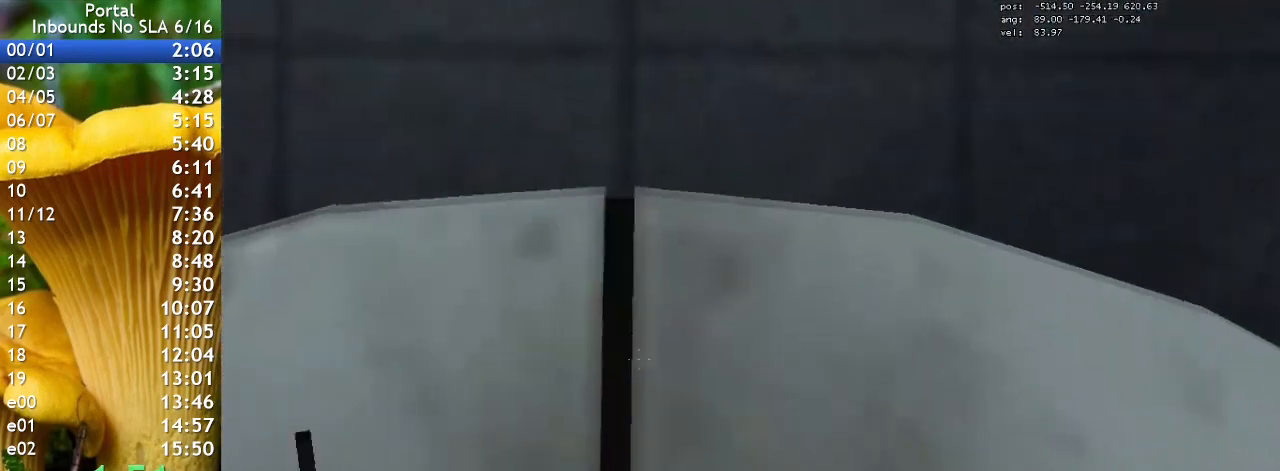
{"keys": ["s"], "events": [[200, "s", "down"], [233, "ctrl", "up"]]}
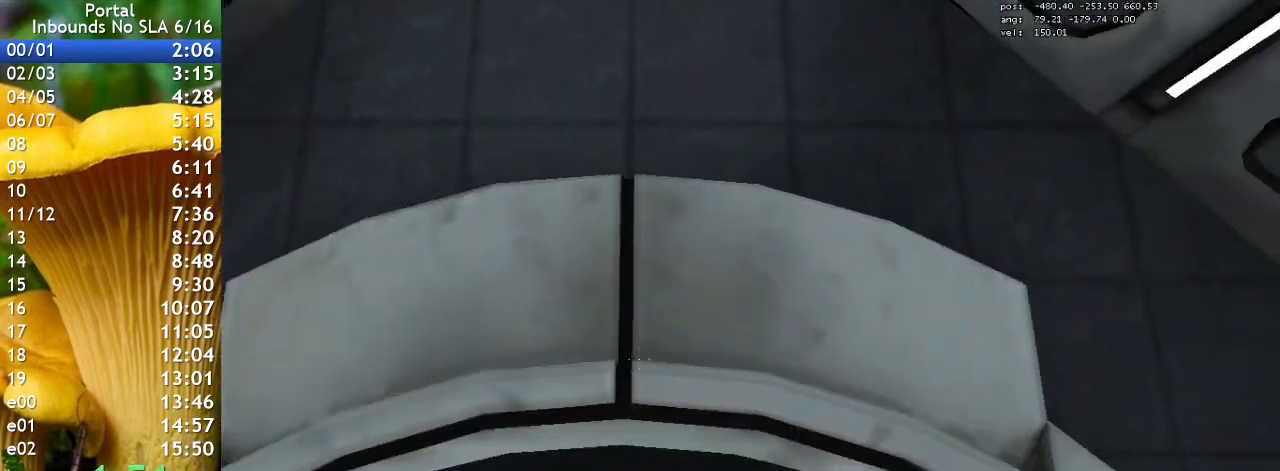
{"keys": ["ctrl", "s"], "events": [[67, "ctrl", "down"]]}
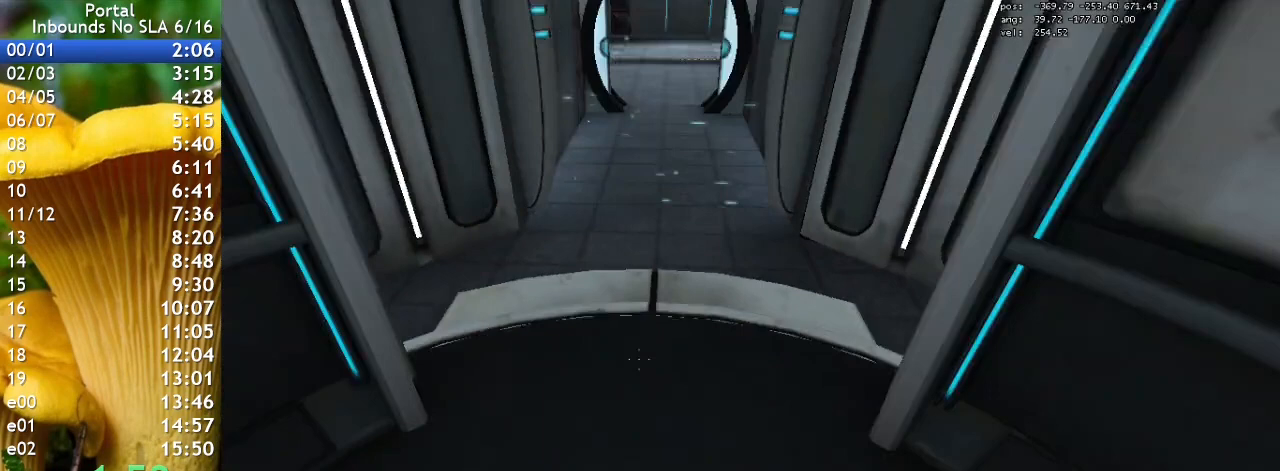
{"keys": [], "events": [[233, "ctrl", "up"], [267, "s", "up"]]}